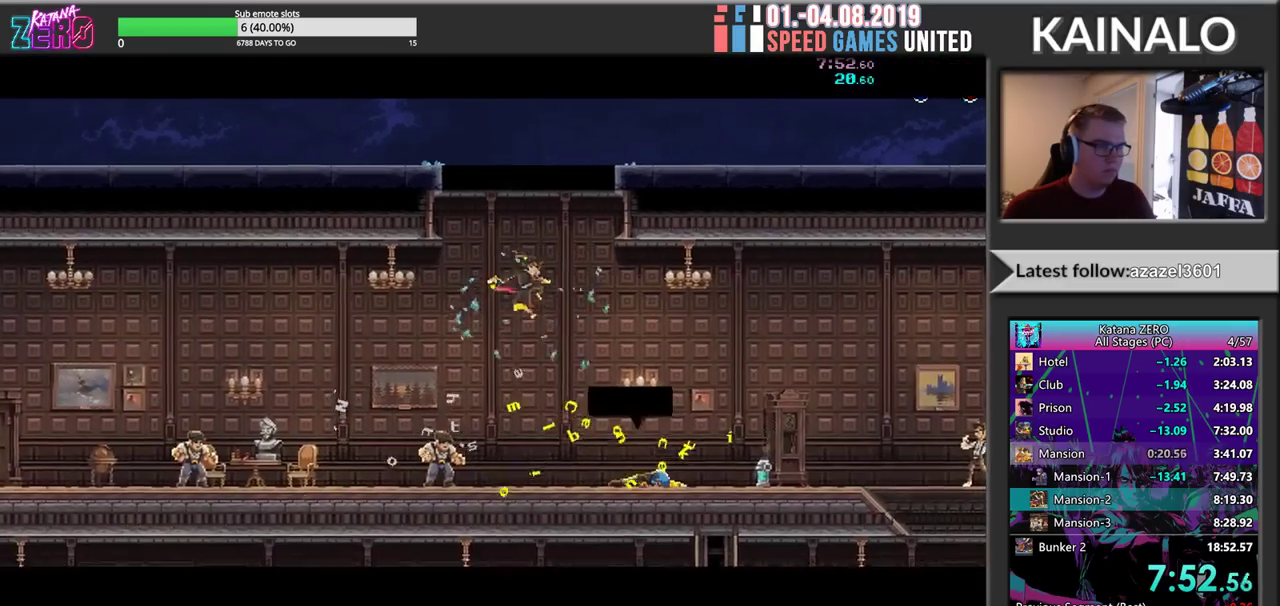
Gameplay with a controller (Xbox layout); each line is a JSON object with the inputs held at the frame after it. "events" lists button and stick changes between this image and that frame as [ms after this image, input, new state], when the widget could be followed in between. Not read: R3 right_stick.
{"buttons": [], "left_stick": "right", "events": [[83, "left_stick", "right"], [117, "X", "down"], [217, "left_stick", "center"], [250, "X", "up"], [350, "X", "down"], [417, "X", "up"], [433, "left_stick", "right"]]}
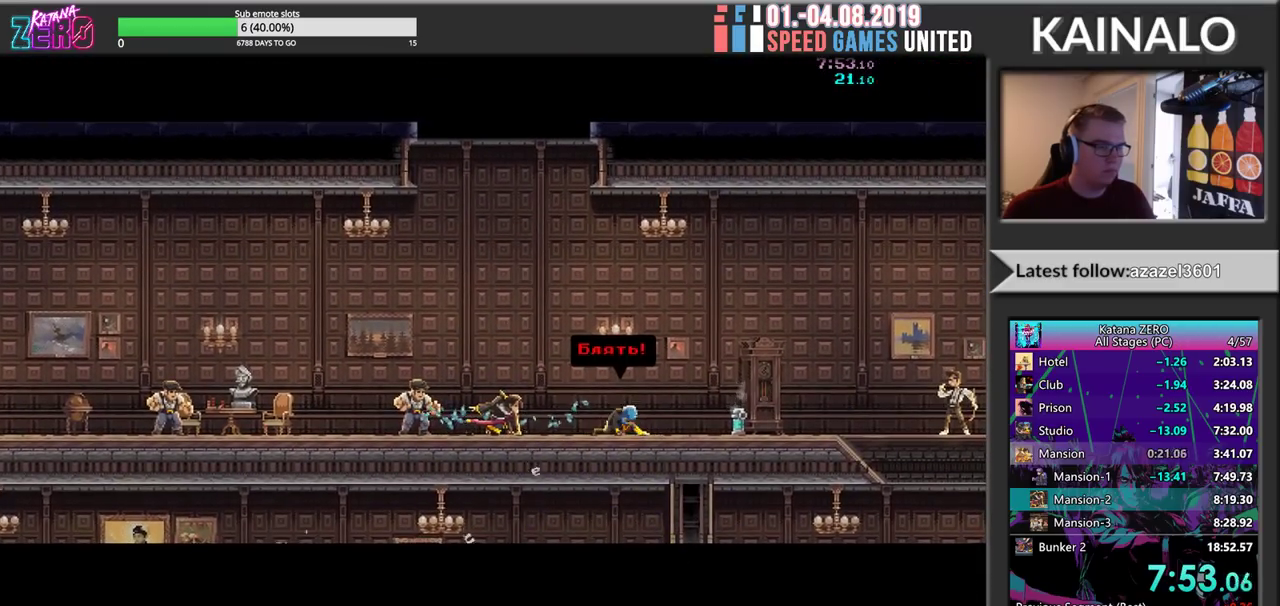
{"buttons": [], "left_stick": "right", "events": [[17, "X", "down"], [100, "X", "up"], [200, "X", "down"], [283, "X", "up"], [383, "X", "down"], [433, "X", "up"]]}
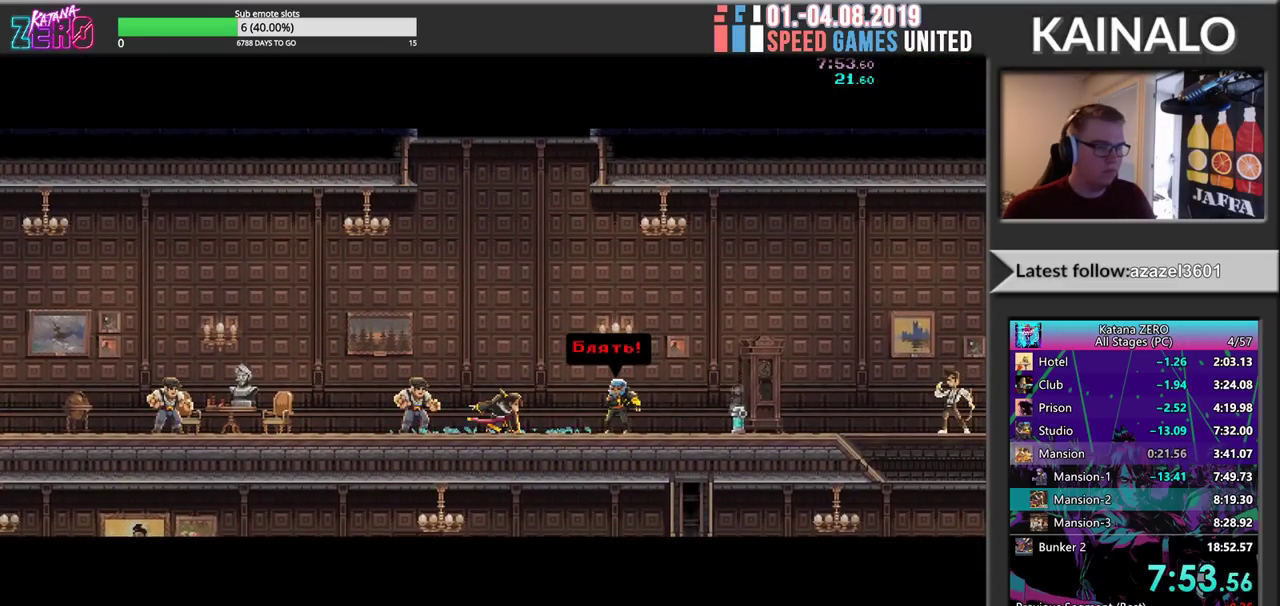
{"buttons": [], "left_stick": "right", "events": [[67, "X", "down"], [117, "X", "up"], [217, "X", "down"], [300, "X", "up"], [417, "X", "down"], [500, "X", "up"]]}
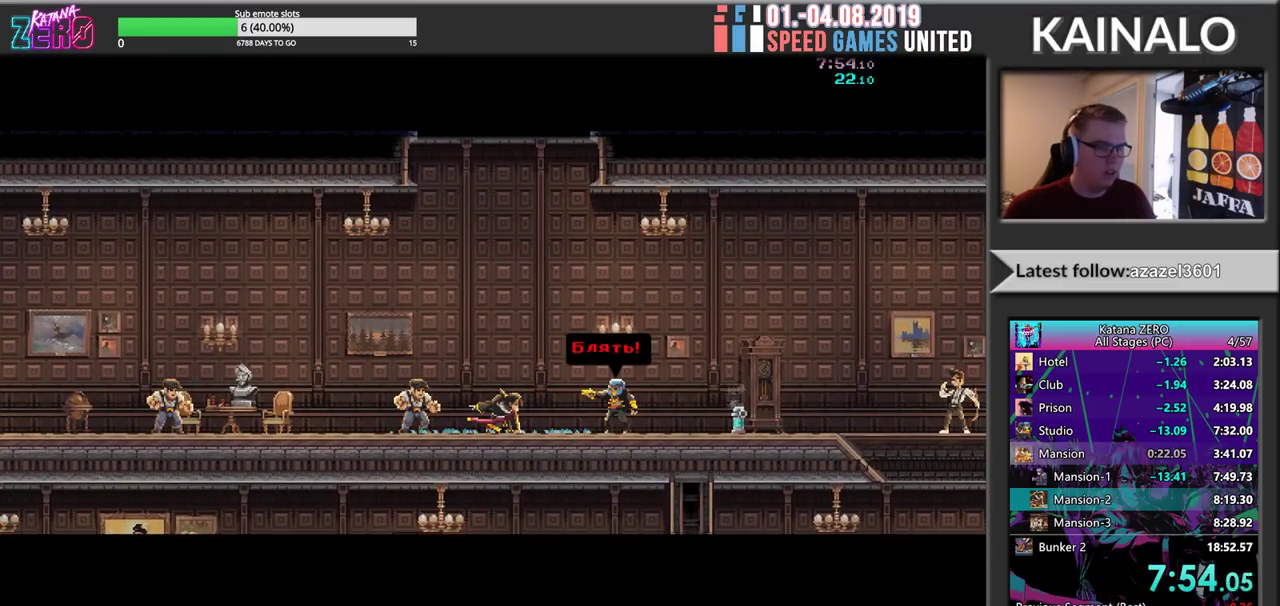
{"buttons": ["X"], "left_stick": "right", "events": [[100, "X", "down"], [183, "X", "up"], [267, "X", "down"], [383, "X", "up"], [467, "X", "down"]]}
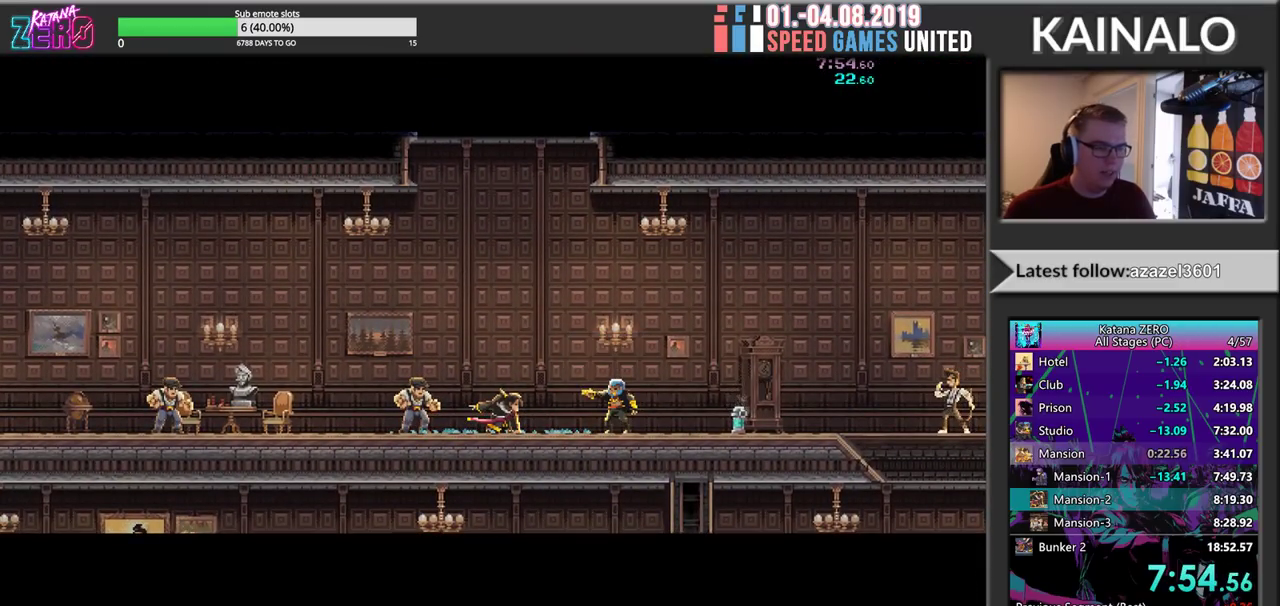
{"buttons": [], "left_stick": "right", "events": [[67, "X", "up"], [167, "X", "down"], [250, "X", "up"], [350, "X", "down"], [417, "X", "up"]]}
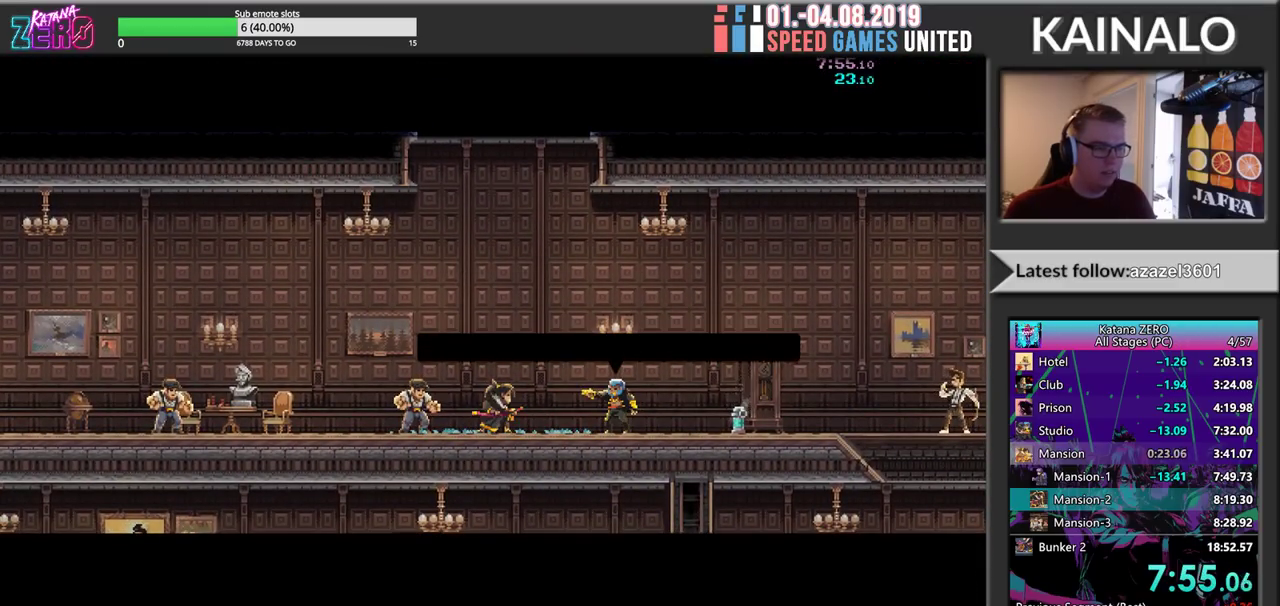
{"buttons": [], "left_stick": "right", "events": [[17, "X", "down"], [100, "X", "up"], [200, "X", "down"], [283, "X", "up"], [383, "X", "down"], [450, "X", "up"]]}
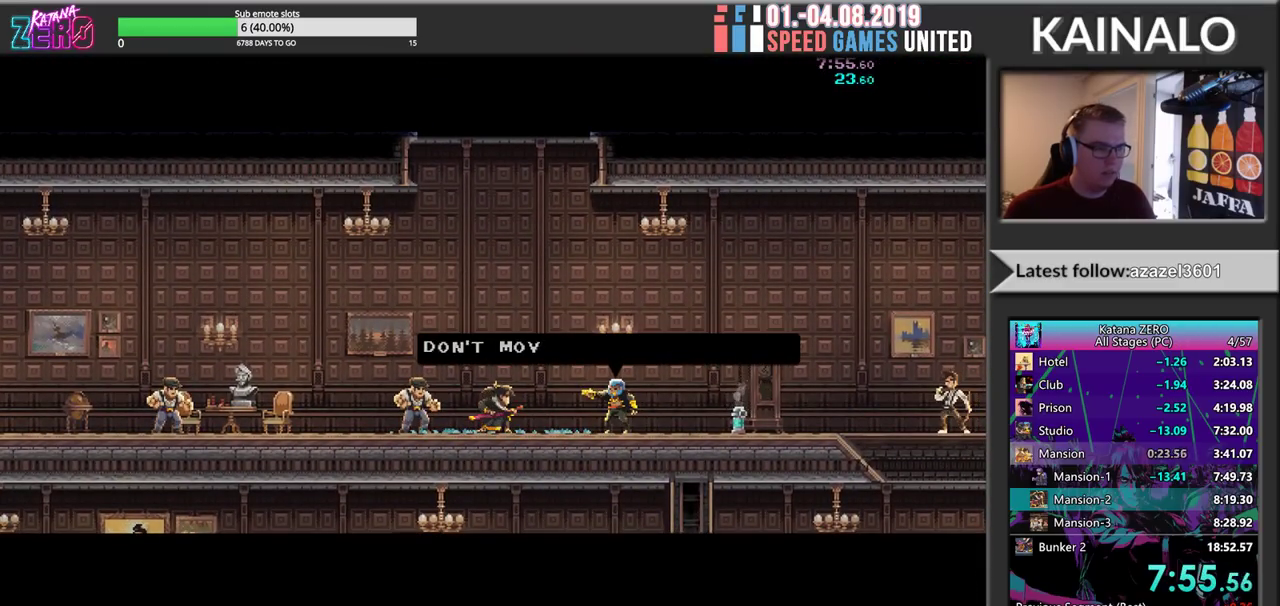
{"buttons": [], "left_stick": "right", "events": [[50, "X", "down"], [133, "X", "up"], [233, "X", "down"], [300, "X", "up"], [400, "X", "down"], [483, "X", "up"]]}
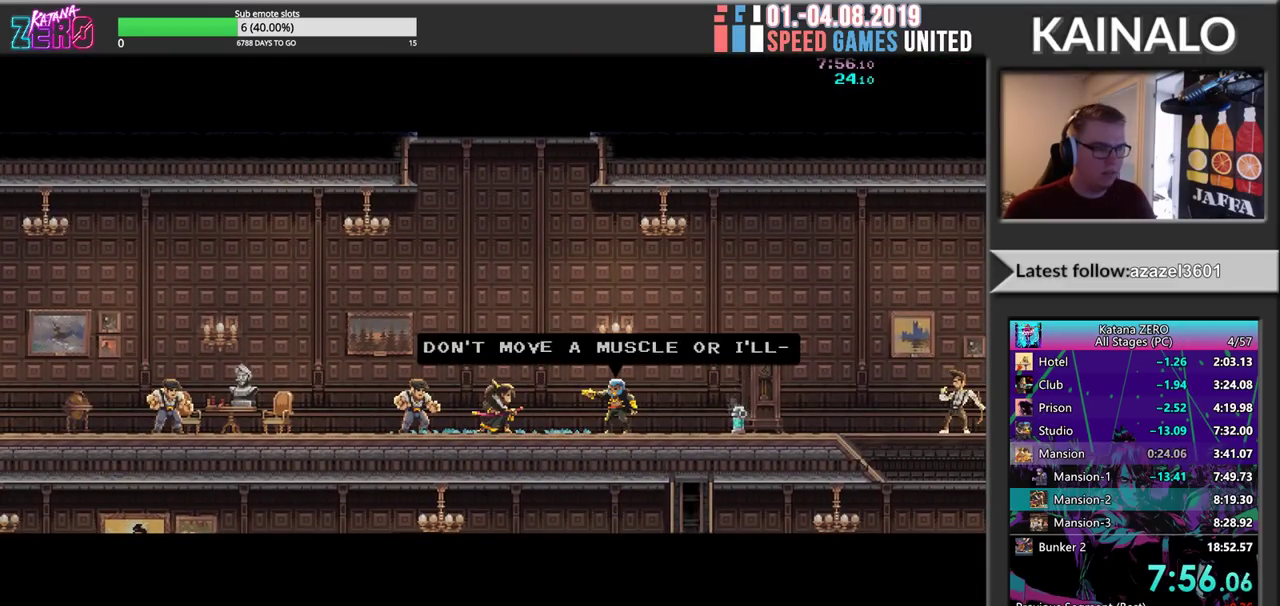
{"buttons": ["X"], "left_stick": "right", "events": [[83, "X", "down"], [183, "X", "up"], [267, "X", "down"], [383, "X", "up"], [483, "X", "down"]]}
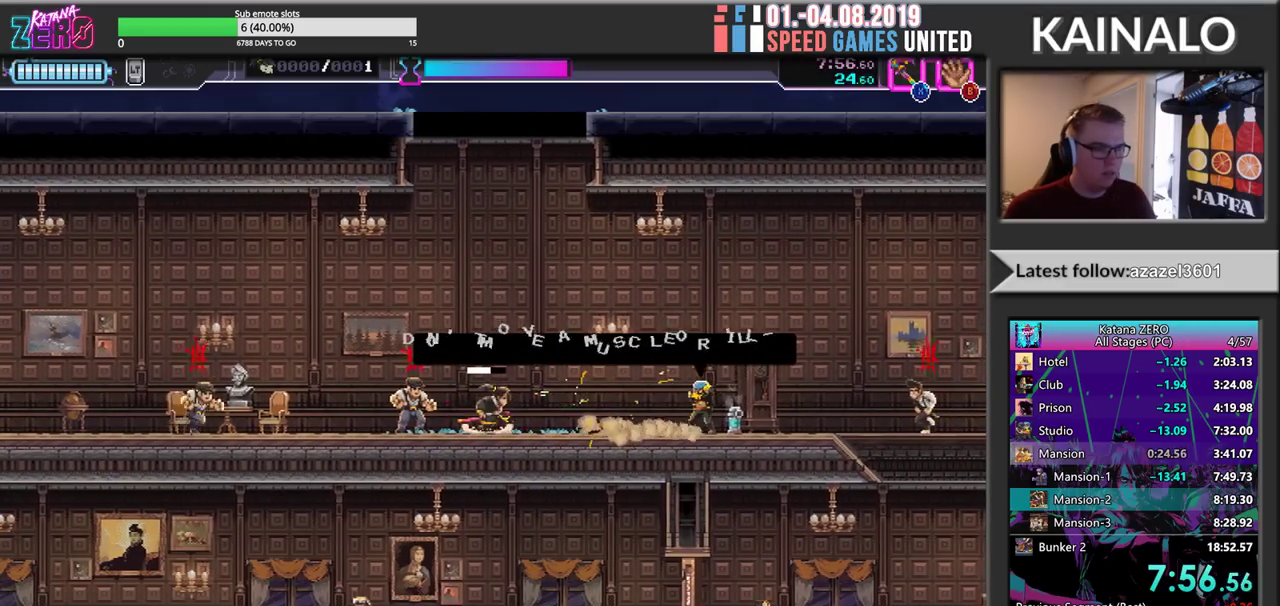
{"buttons": ["R2"], "left_stick": "left", "events": [[67, "left_stick", "left"], [100, "X", "up"], [200, "R2", "down"]]}
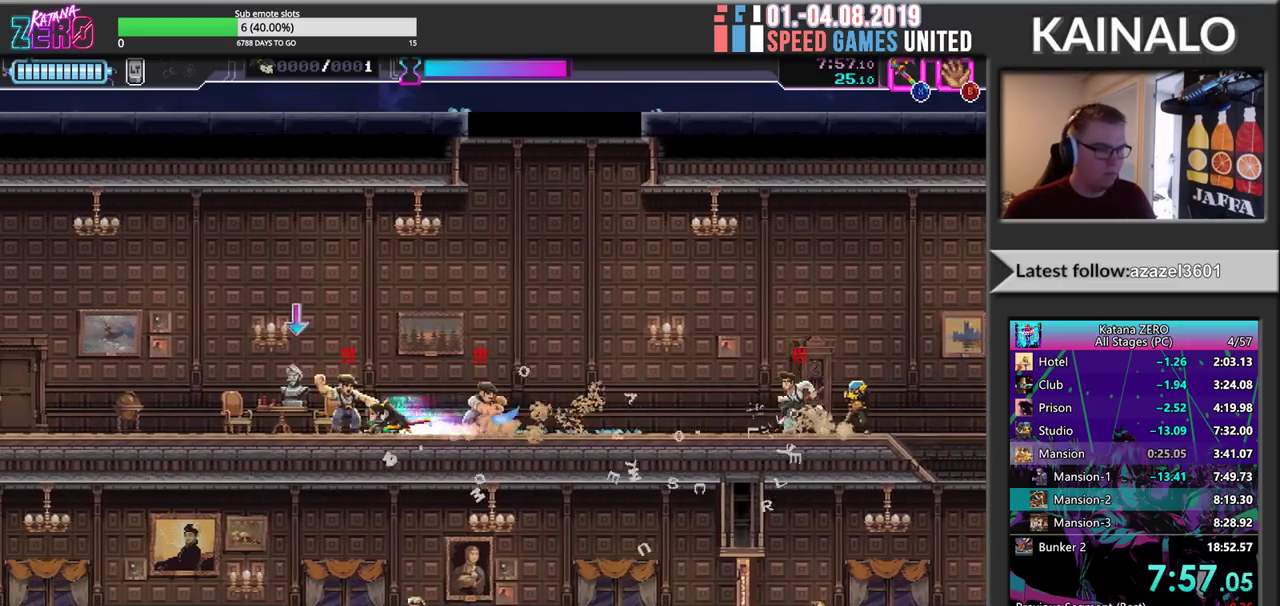
{"buttons": [], "left_stick": "right", "events": [[17, "R2", "up"], [33, "X", "down"], [67, "left_stick", "right"], [133, "X", "up"], [333, "X", "down"], [467, "X", "up"]]}
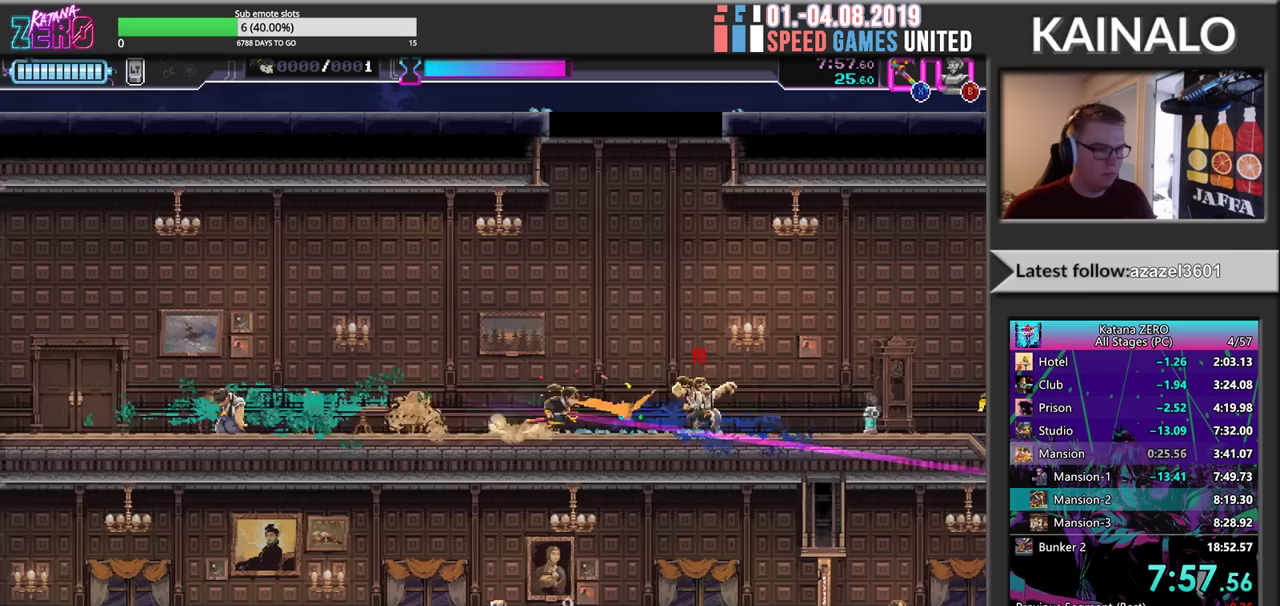
{"buttons": ["R2"], "left_stick": "right", "events": [[50, "R2", "down"], [250, "left_stick", "left"], [317, "R2", "up"], [333, "X", "down"], [417, "left_stick", "down-right"], [433, "X", "up"], [467, "left_stick", "right"], [483, "R2", "down"]]}
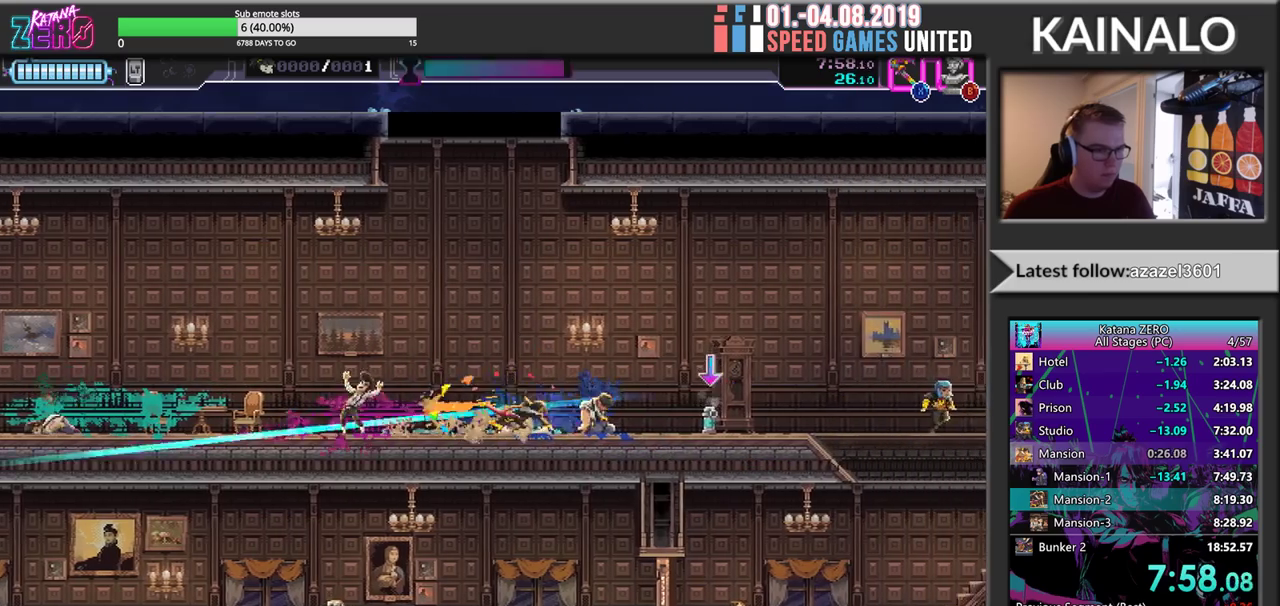
{"buttons": ["R2"], "left_stick": "right", "events": [[217, "R2", "up"], [233, "B", "down"], [333, "B", "up"], [367, "R2", "down"]]}
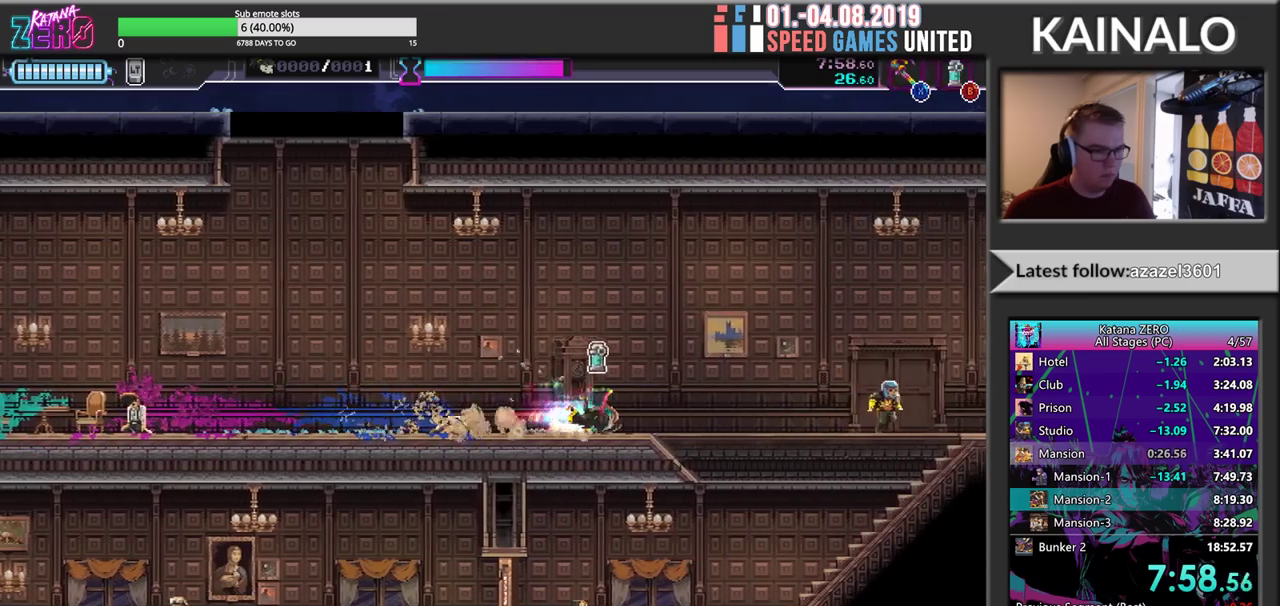
{"buttons": [], "left_stick": "down-left", "events": [[200, "R2", "up"], [233, "left_stick", "down-right"], [283, "left_stick", "down"], [300, "X", "down"], [400, "left_stick", "down-left"], [433, "X", "up"]]}
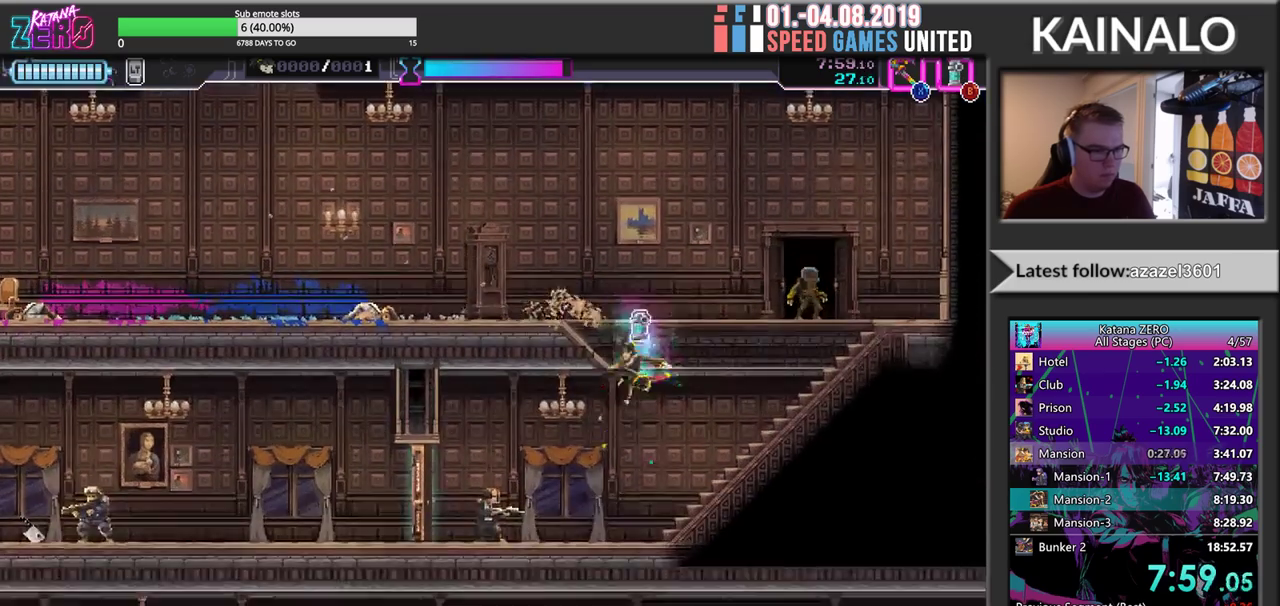
{"buttons": ["R2"], "left_stick": "left", "events": [[250, "X", "down"], [250, "left_stick", "left"], [400, "X", "up"], [483, "R2", "down"]]}
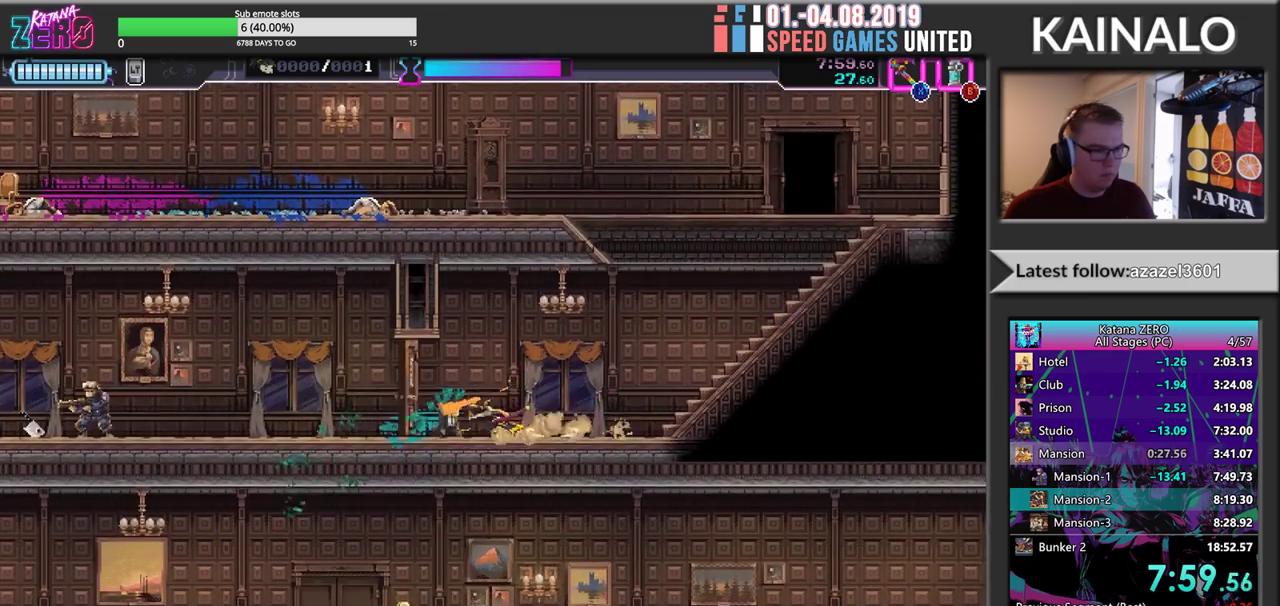
{"buttons": ["R2"], "left_stick": "left", "events": [[50, "X", "down"], [200, "X", "up"]]}
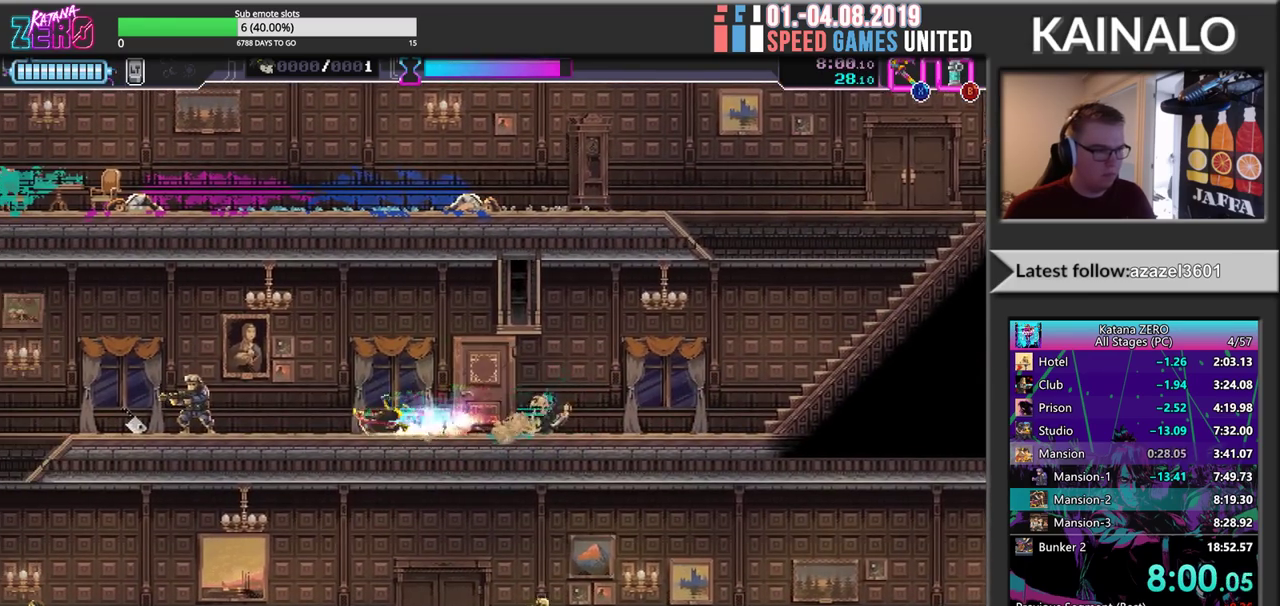
{"buttons": [], "left_stick": "left", "events": [[67, "R2", "up"], [200, "R2", "down"], [333, "X", "down"], [483, "R2", "up"], [500, "X", "up"]]}
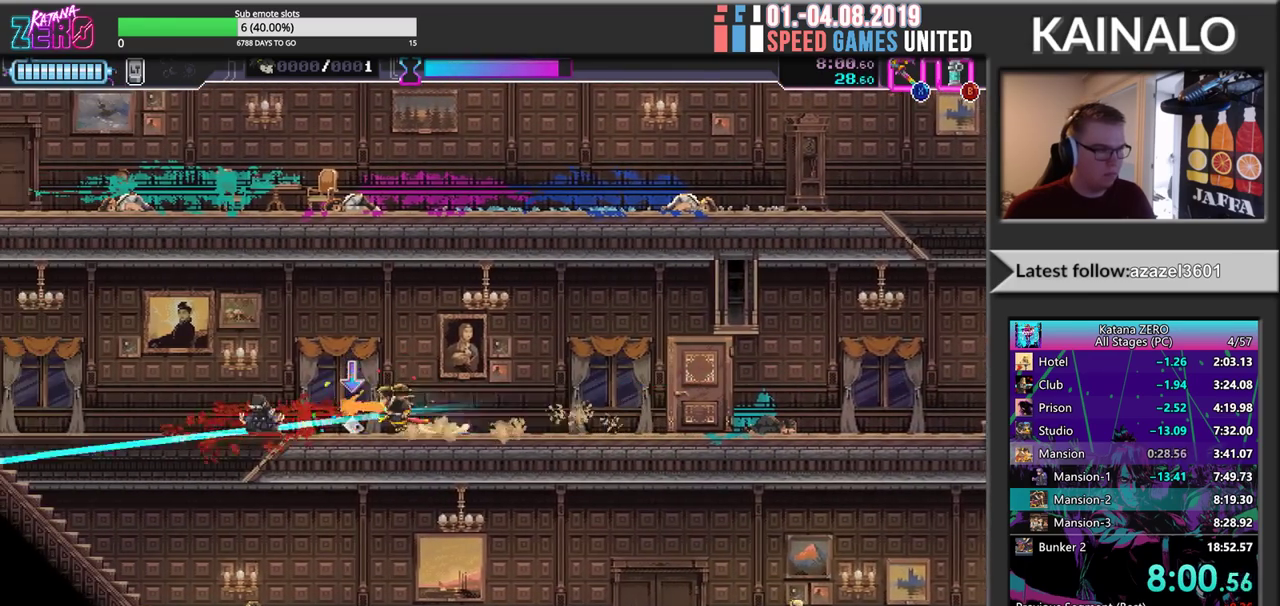
{"buttons": ["X"], "left_stick": "down", "events": [[100, "R2", "down"], [283, "left_stick", "down-left"], [383, "left_stick", "down"], [433, "R2", "up"], [467, "X", "down"]]}
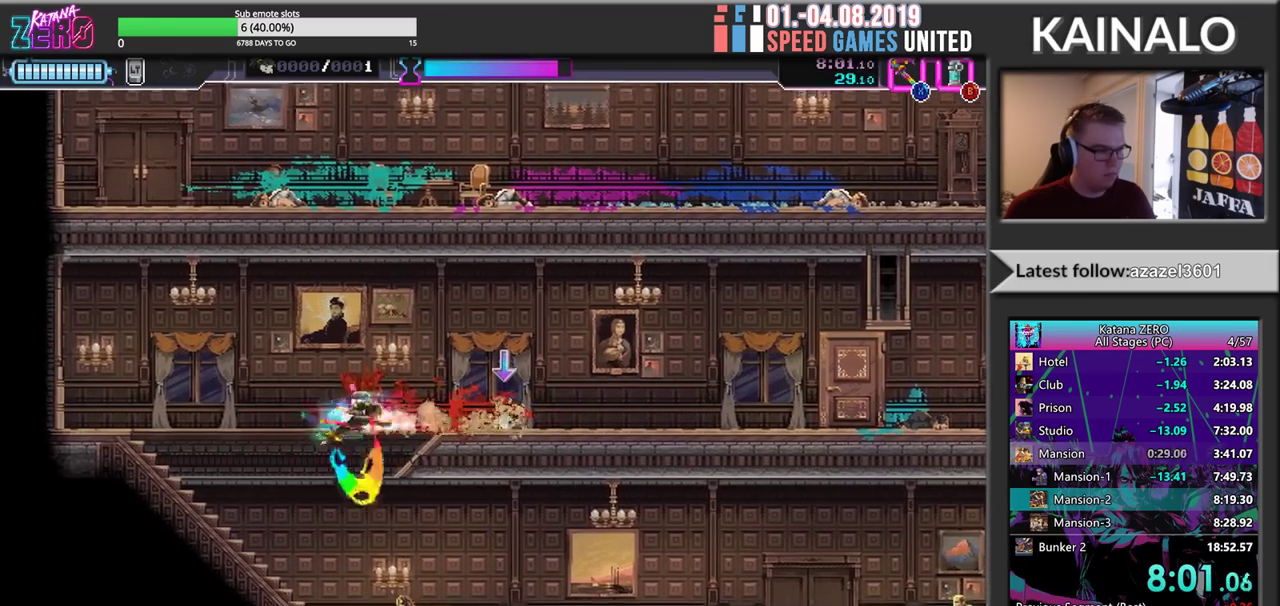
{"buttons": ["B"], "left_stick": "right", "events": [[117, "X", "up"], [333, "X", "down"], [333, "left_stick", "down-right"], [417, "X", "up"], [417, "left_stick", "right"], [450, "B", "down"]]}
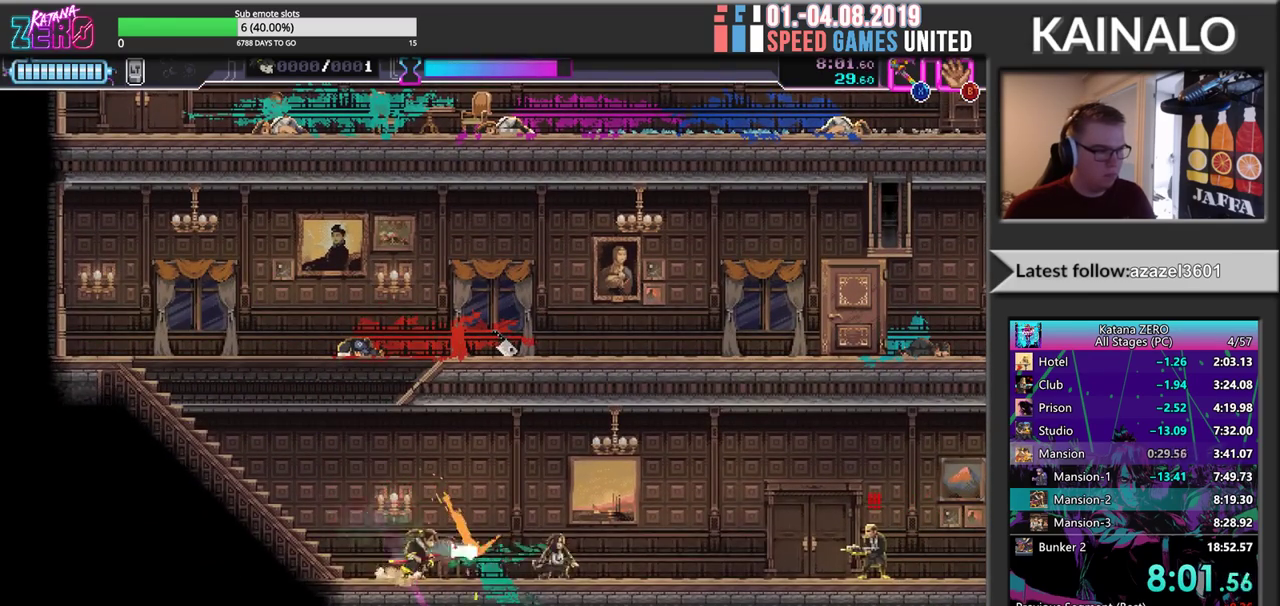
{"buttons": [], "left_stick": "right", "events": [[83, "B", "up"], [150, "R2", "down"], [417, "R2", "up"]]}
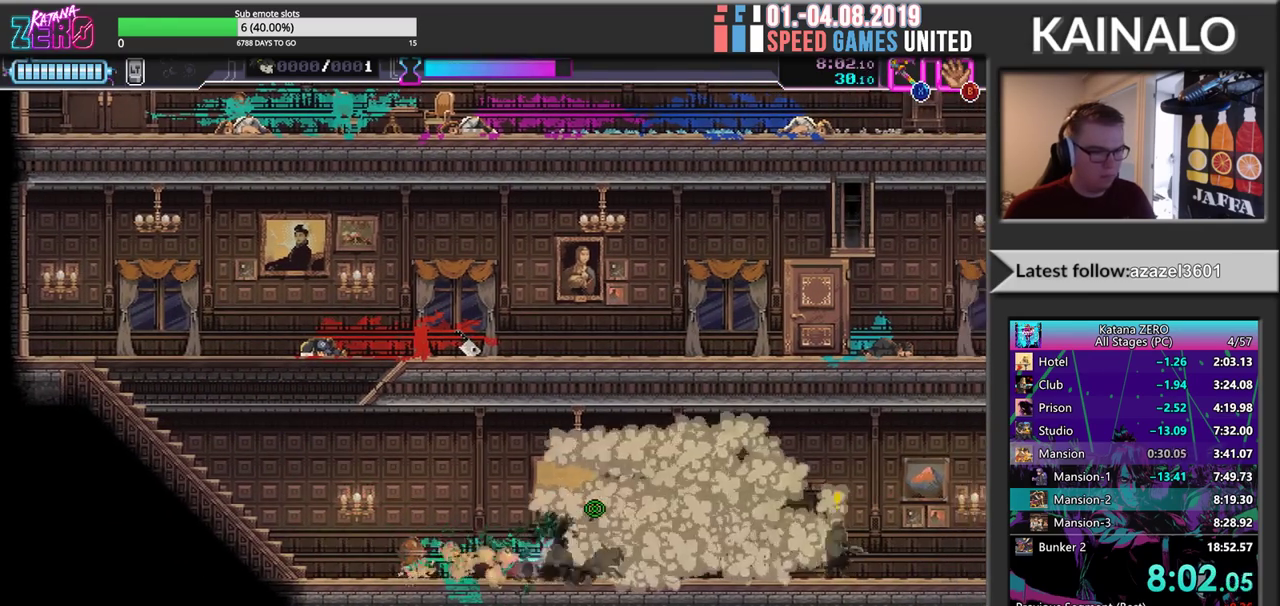
{"buttons": ["R2"], "left_stick": "right", "events": [[50, "R2", "down"], [317, "X", "down"], [417, "R2", "up"], [467, "R2", "down"], [467, "X", "up"]]}
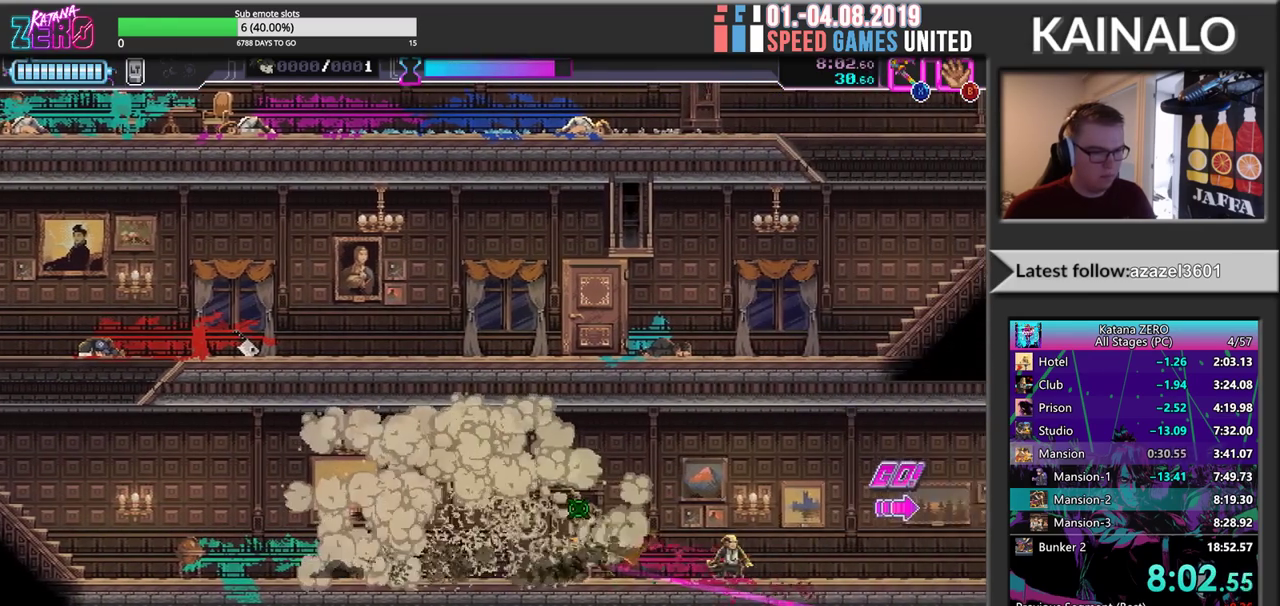
{"buttons": ["R2"], "left_stick": "right", "events": [[283, "R2", "up"], [367, "R2", "down"]]}
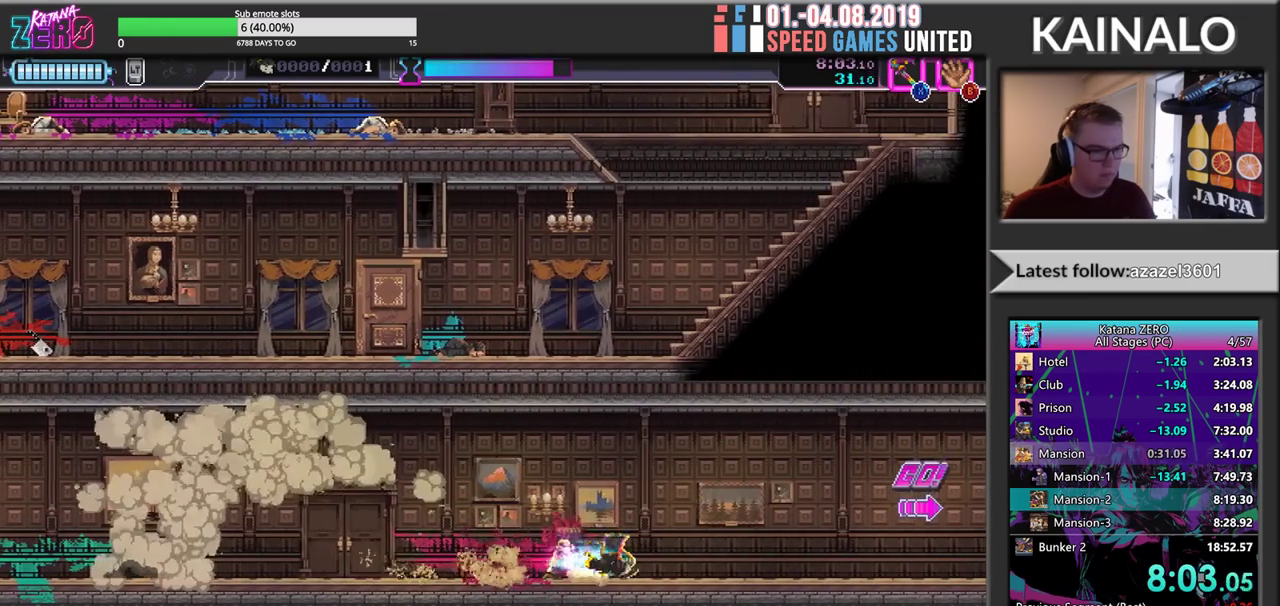
{"buttons": ["R2"], "left_stick": "right", "events": [[167, "R2", "up"], [233, "R2", "down"]]}
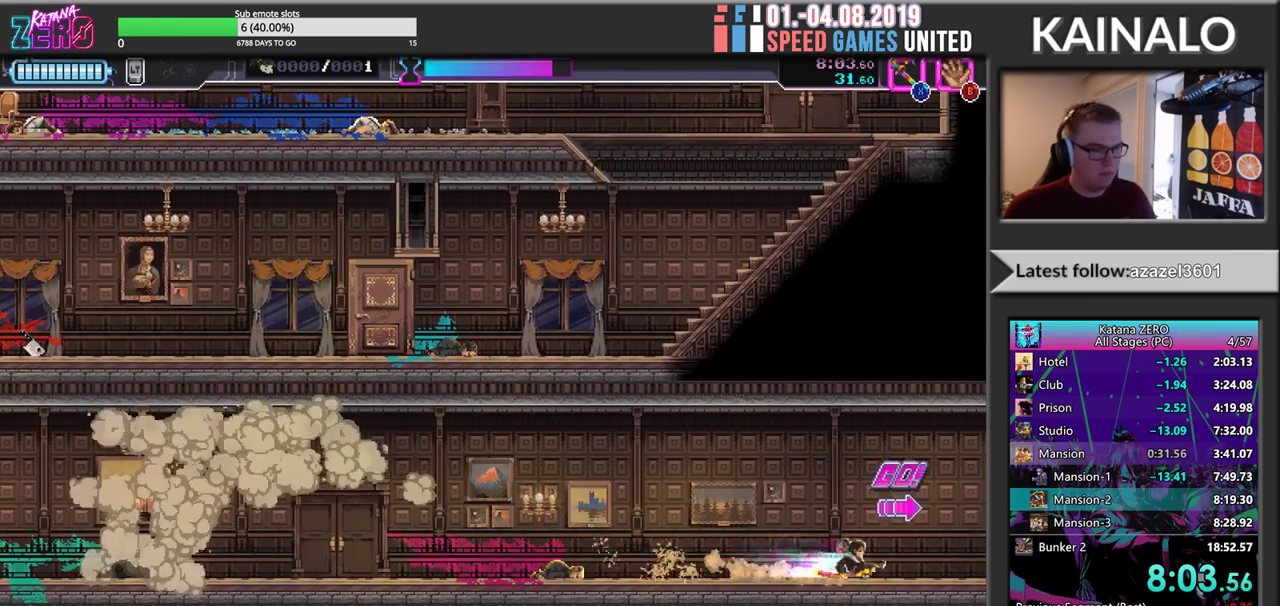
{"buttons": ["R2"], "left_stick": "center", "events": [[50, "R2", "up"], [117, "R2", "down"], [500, "left_stick", "center"]]}
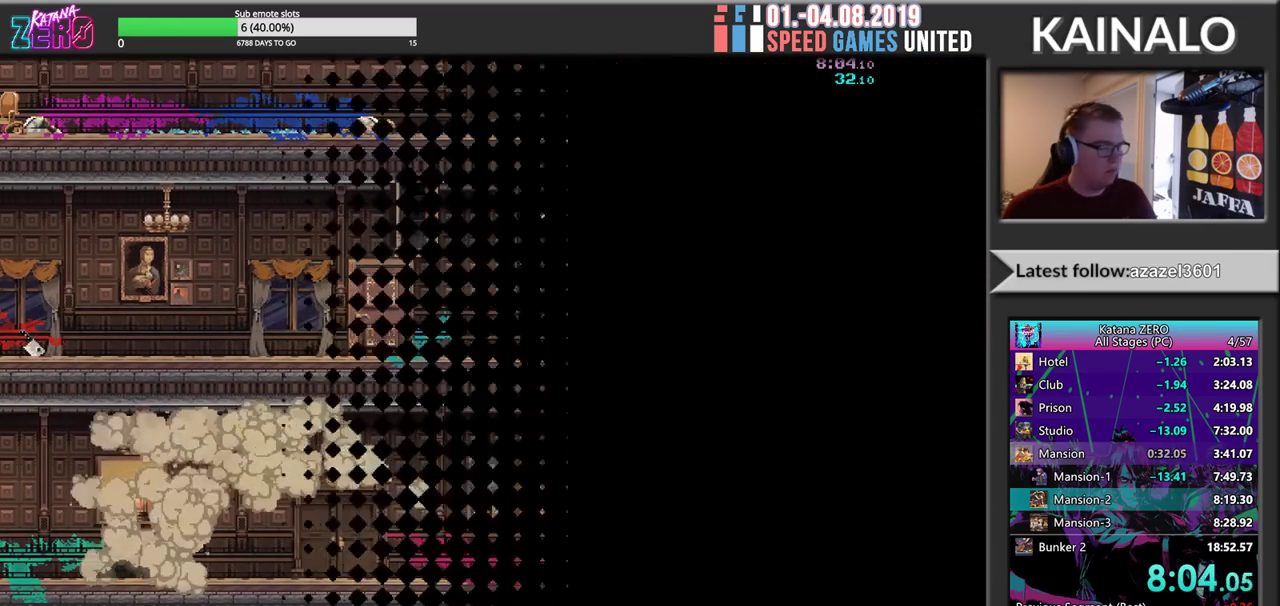
{"buttons": ["R2"], "left_stick": "right", "events": [[383, "left_stick", "right"]]}
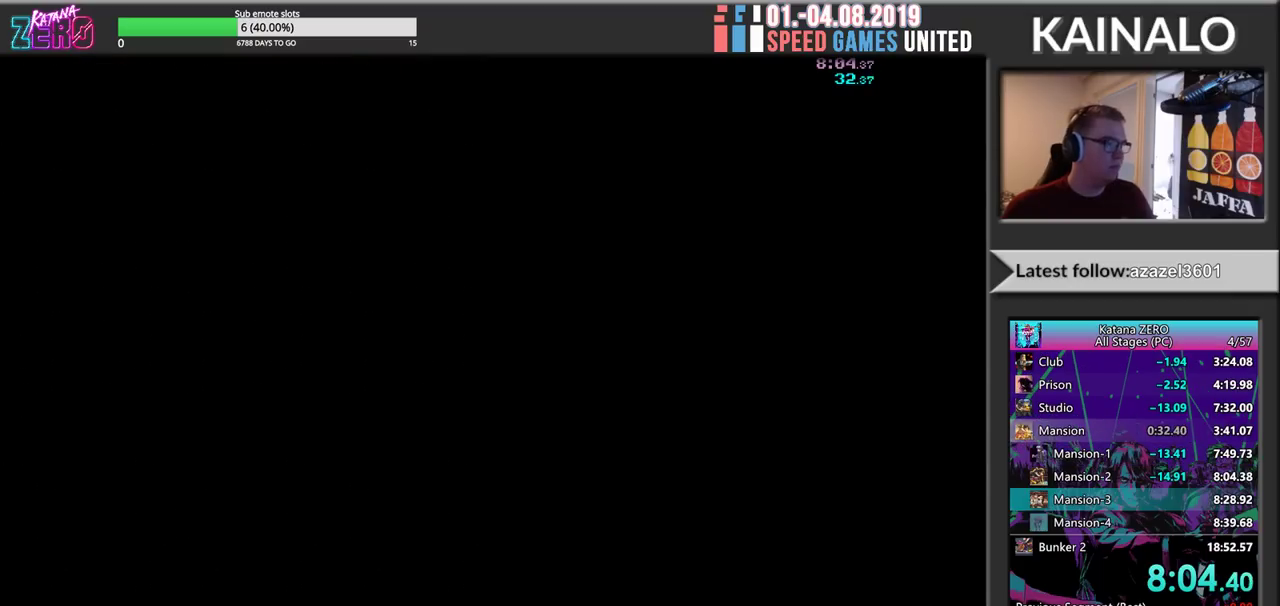
{"buttons": ["R2"], "left_stick": "right", "events": []}
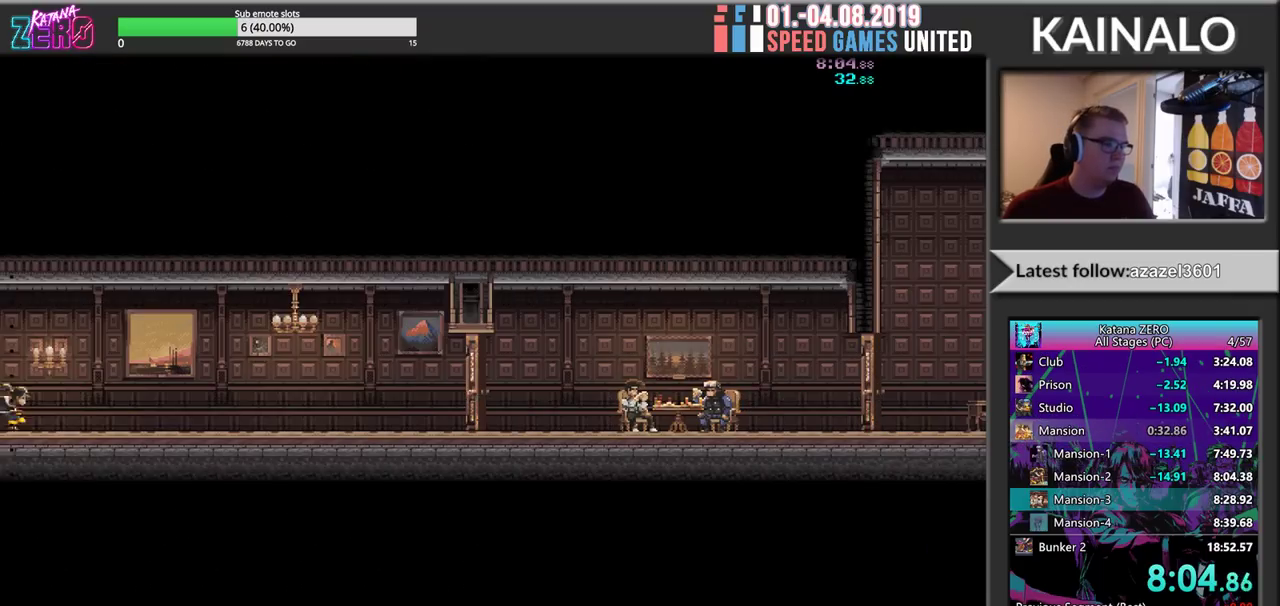
{"buttons": ["R2"], "left_stick": "right", "events": []}
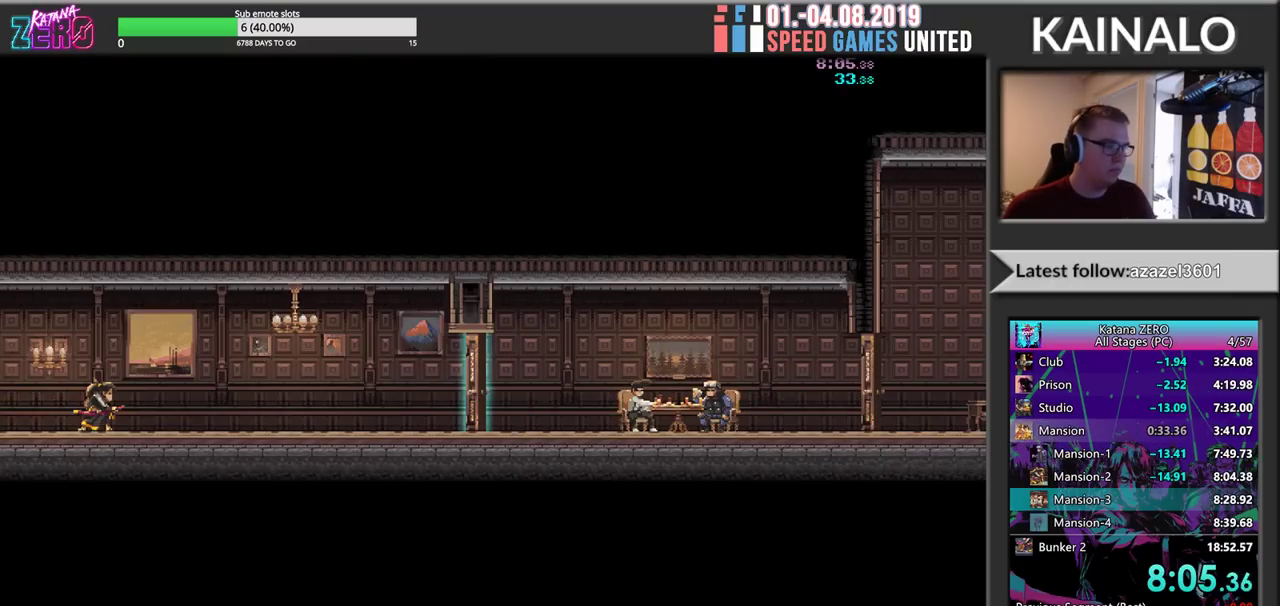
{"buttons": [], "left_stick": "right", "events": [[450, "R2", "up"]]}
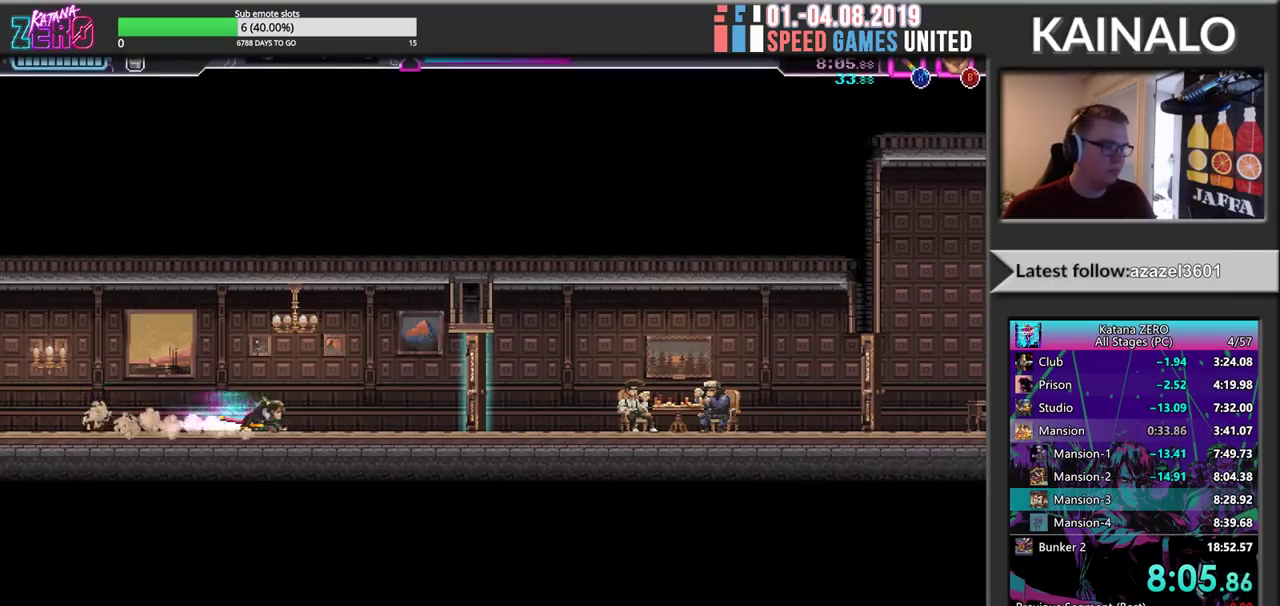
{"buttons": ["R2"], "left_stick": "right", "events": [[50, "R2", "down"], [267, "X", "down"], [367, "R2", "up"], [400, "X", "up"], [467, "R2", "down"]]}
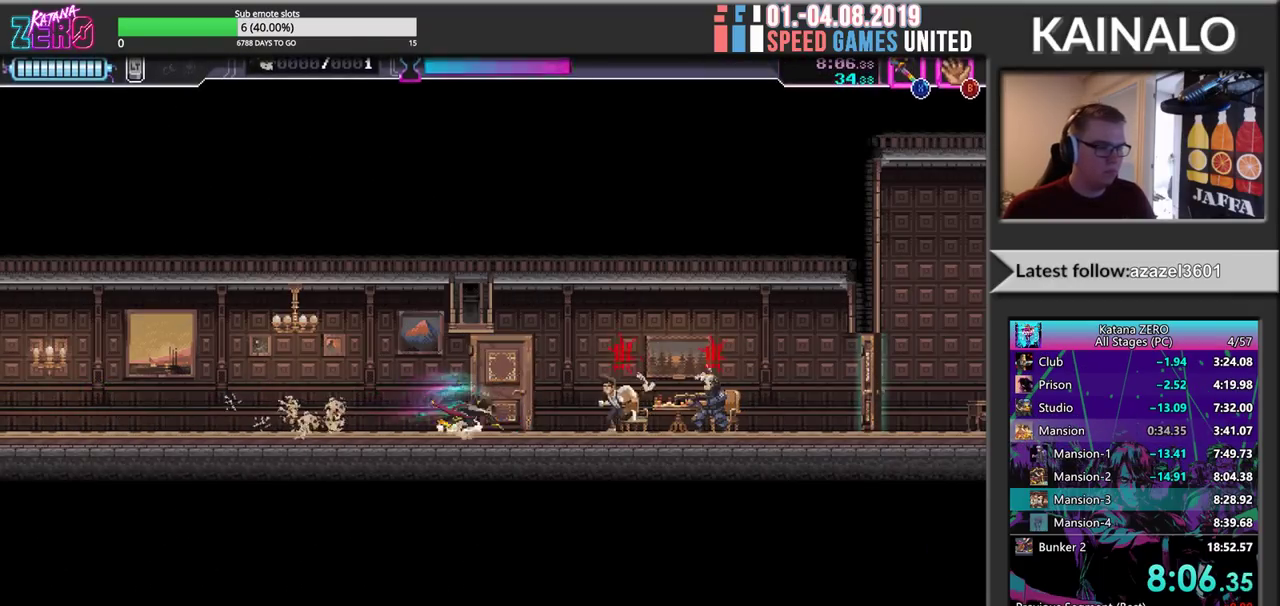
{"buttons": ["L3"], "left_stick": "right", "events": [[167, "X", "down"], [233, "L3", "down"], [283, "X", "up"], [350, "R2", "up"], [367, "X", "down"], [500, "X", "up"]]}